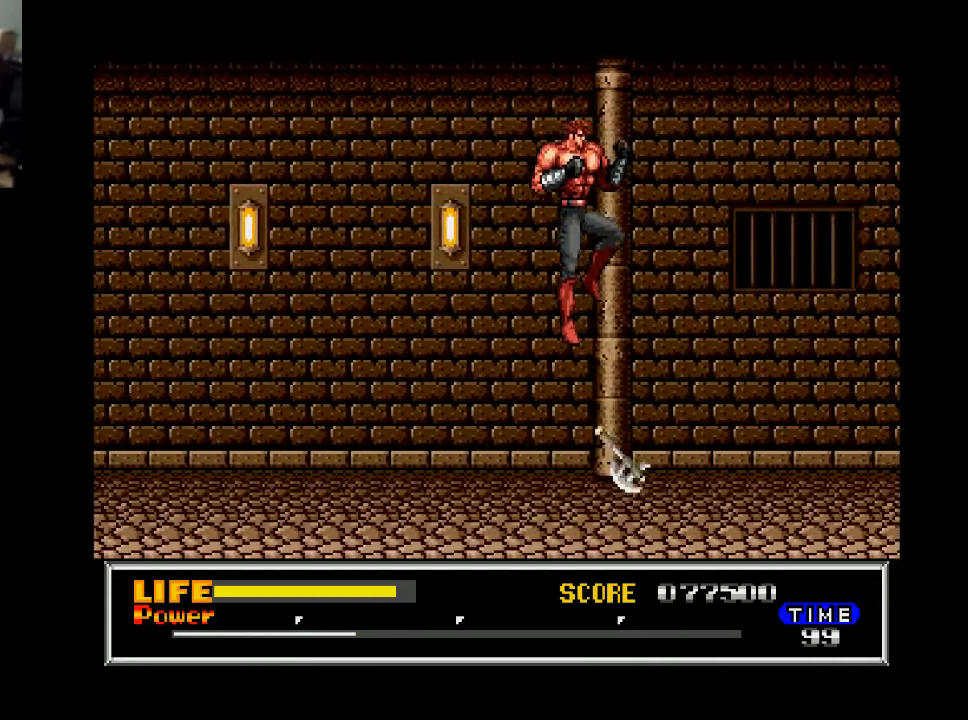
Gameplay with a controller (Xbox layout); each line is a JSON object with the inputs held at the frame after it. "events" lists button and stick changes between this image and that frame as [ms after this image, input, new state], when the widget could be followed in between. Not read: left_stick.
{"buttons": [], "right_stick": "center", "events": [[300, "B", "up"], [467, "DPAD_RIGHT", "up"]]}
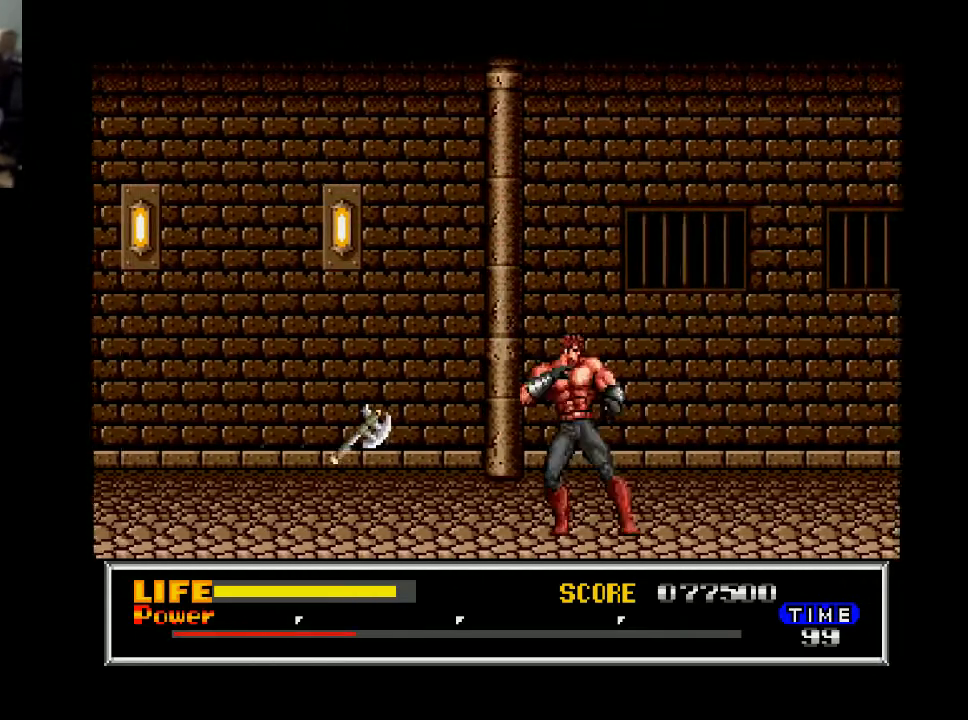
{"buttons": ["B", "DPAD_RIGHT"], "right_stick": "center", "events": [[33, "B", "down"], [133, "DPAD_RIGHT", "down"]]}
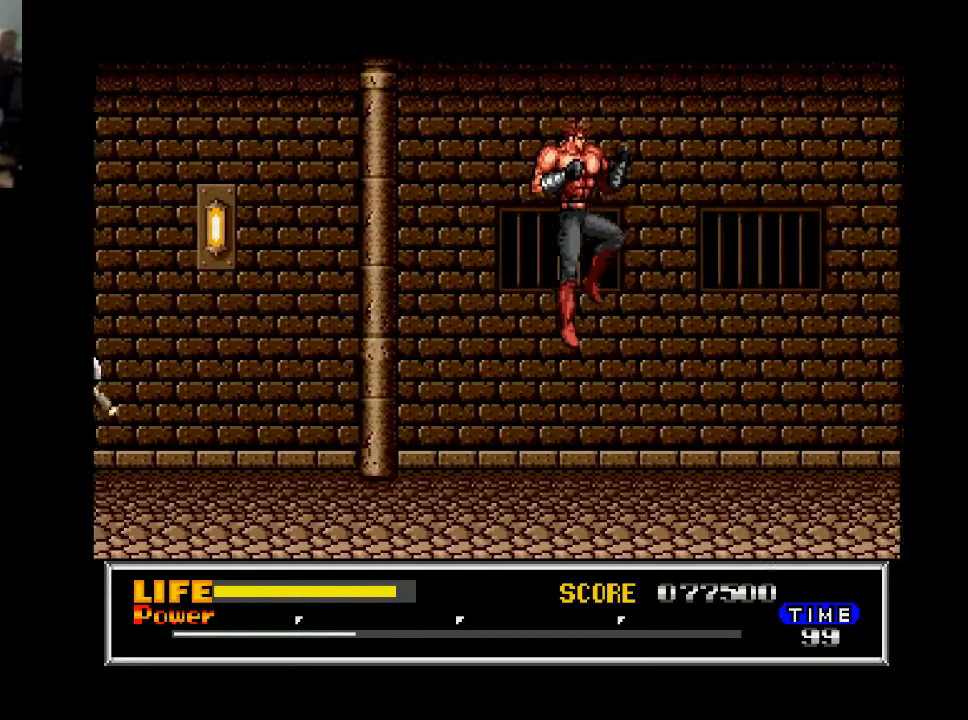
{"buttons": ["B"], "right_stick": "center", "events": [[33, "B", "up"], [367, "DPAD_RIGHT", "up"], [467, "B", "down"]]}
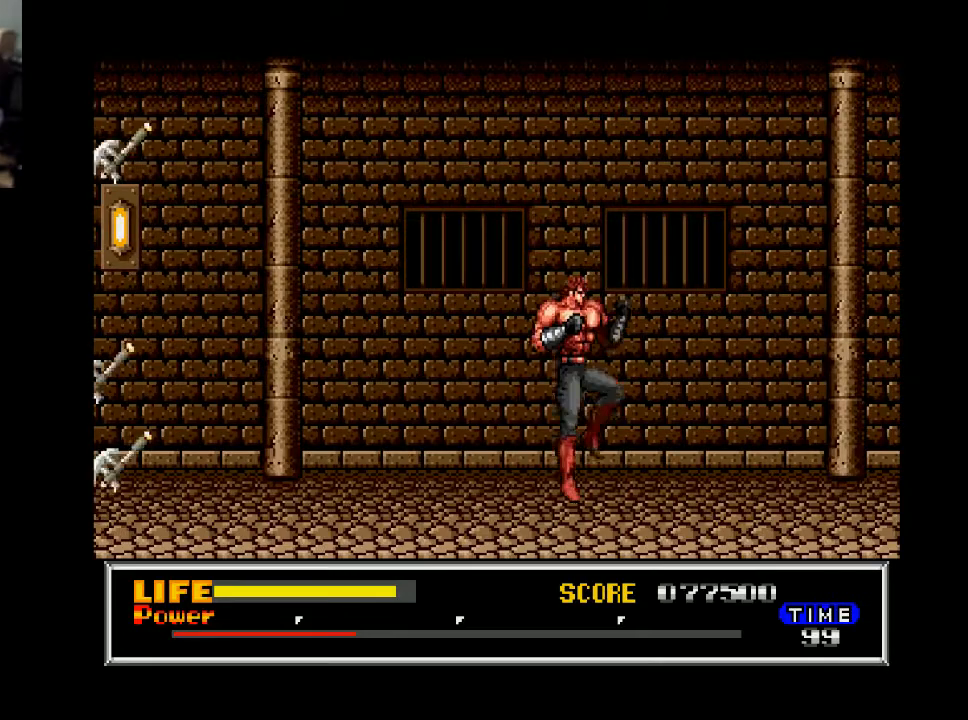
{"buttons": ["B", "DPAD_RIGHT"], "right_stick": "center", "events": [[33, "DPAD_RIGHT", "down"]]}
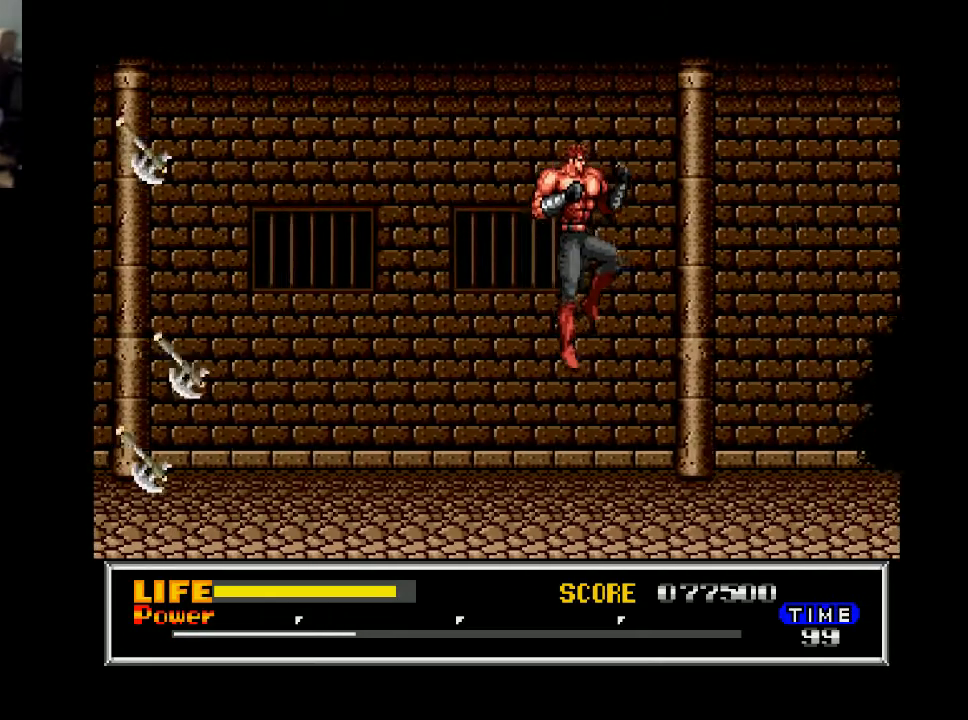
{"buttons": ["DPAD_LEFT"], "right_stick": "center", "events": [[67, "B", "up"], [267, "DPAD_RIGHT", "up"], [367, "B", "down"], [400, "DPAD_RIGHT", "down"], [467, "B", "up"], [467, "DPAD_RIGHT", "up"], [500, "DPAD_LEFT", "down"]]}
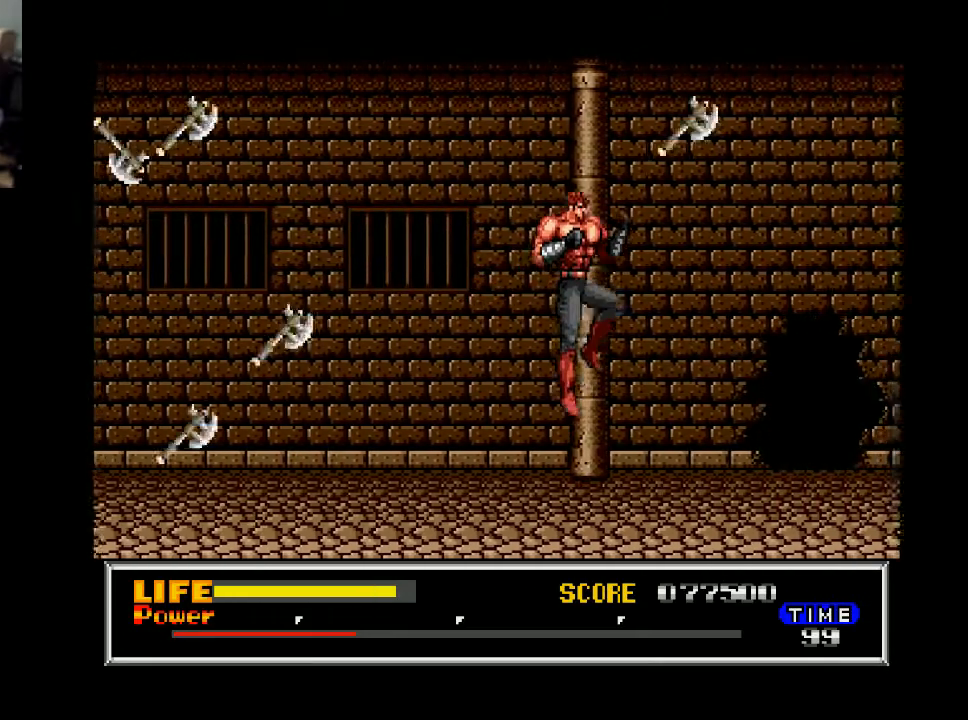
{"buttons": ["DPAD_RIGHT"], "right_stick": "center", "events": [[300, "DPAD_LEFT", "up"], [333, "DPAD_RIGHT", "down"]]}
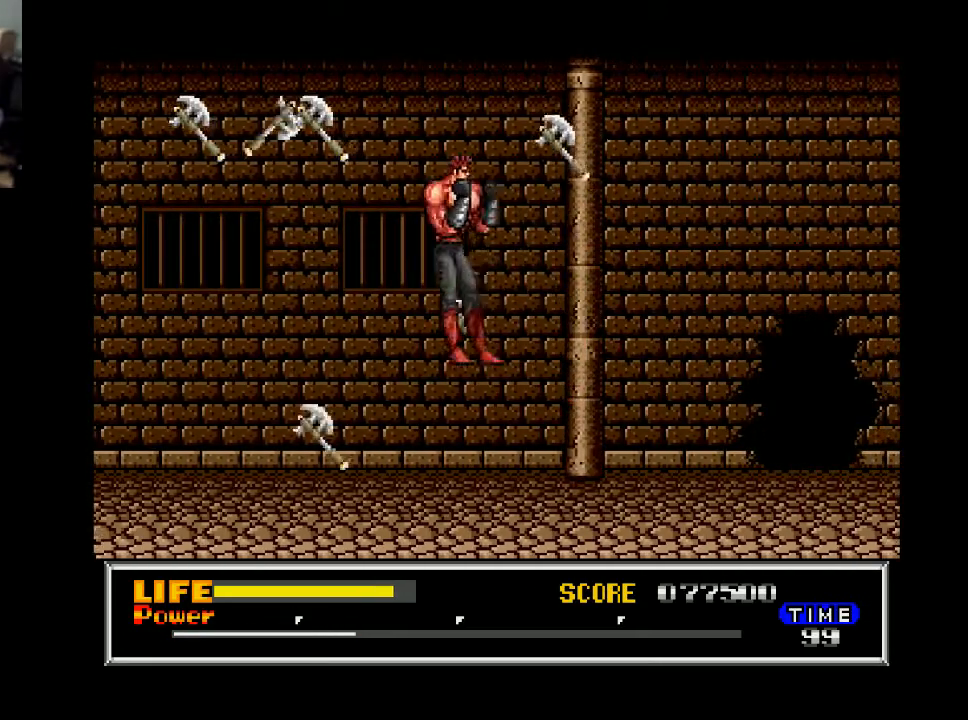
{"buttons": [], "right_stick": "center", "events": [[133, "DPAD_RIGHT", "up"], [200, "DPAD_LEFT", "down"], [233, "X", "down"], [300, "DPAD_LEFT", "up"], [300, "X", "up"]]}
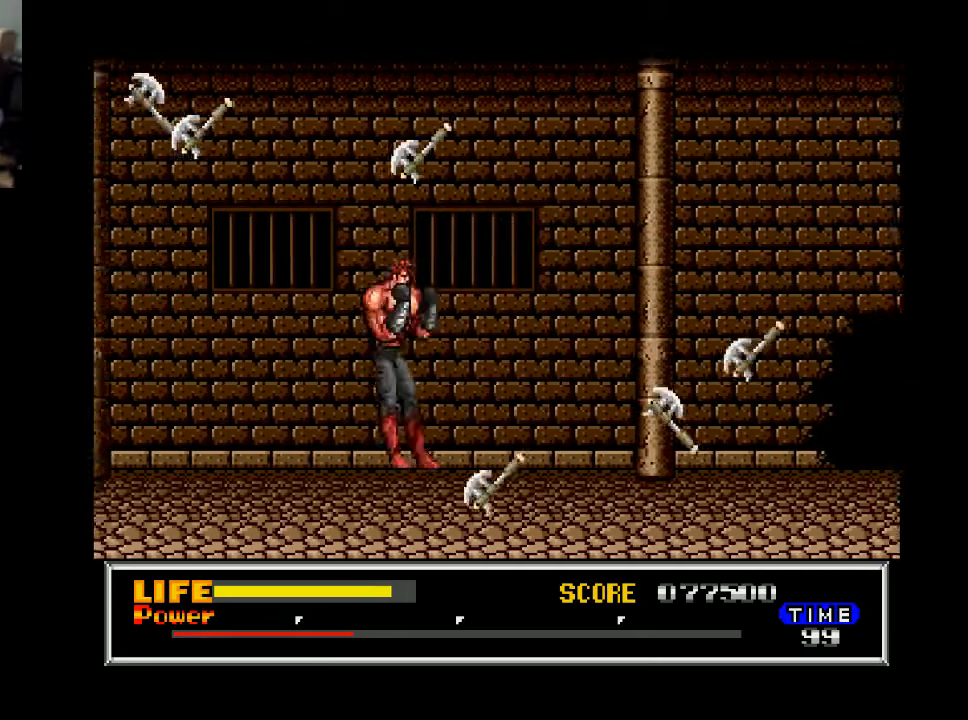
{"buttons": ["B"], "right_stick": "center", "events": [[100, "DPAD_RIGHT", "down"], [300, "DPAD_RIGHT", "up"], [500, "B", "down"]]}
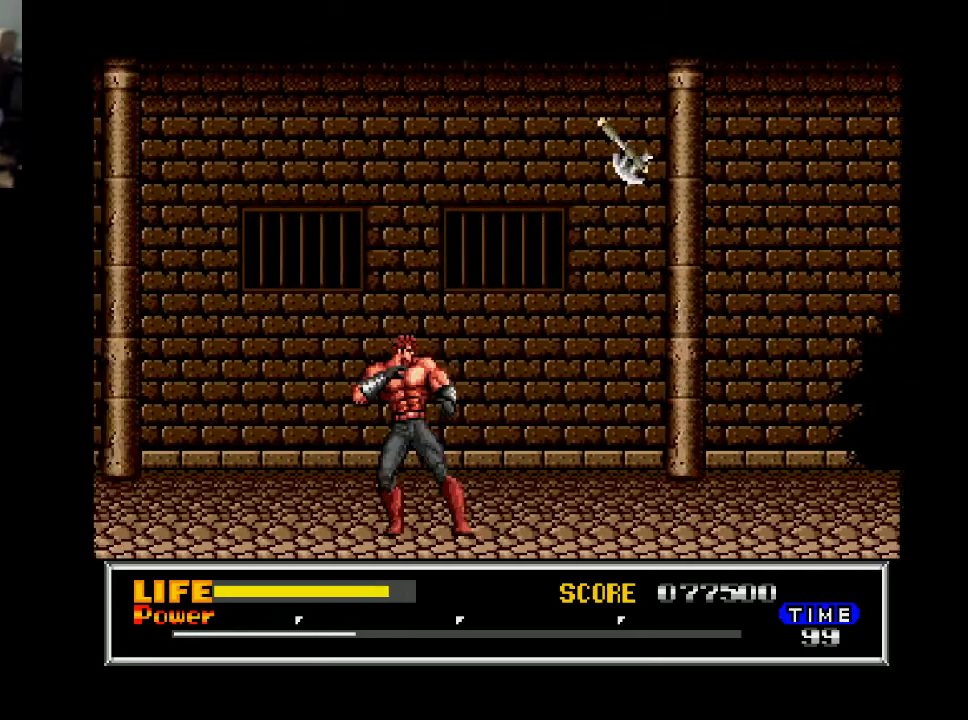
{"buttons": ["DPAD_RIGHT"], "right_stick": "center", "events": [[100, "DPAD_RIGHT", "down"], [500, "B", "up"]]}
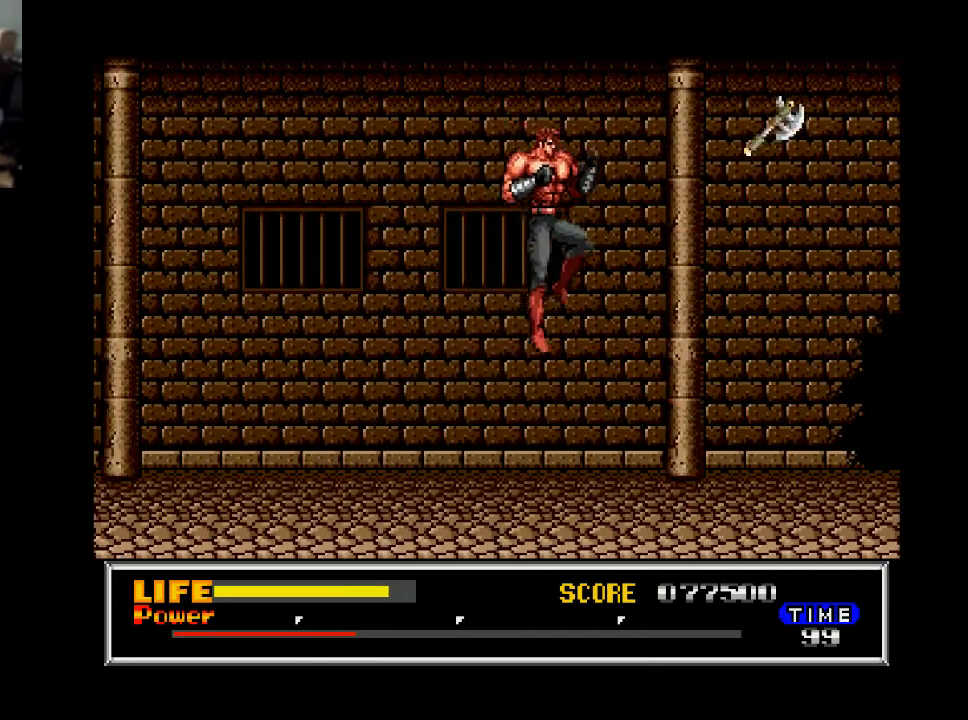
{"buttons": ["B", "DPAD_RIGHT"], "right_stick": "center", "events": [[367, "DPAD_RIGHT", "up"], [400, "B", "down"], [467, "DPAD_RIGHT", "down"]]}
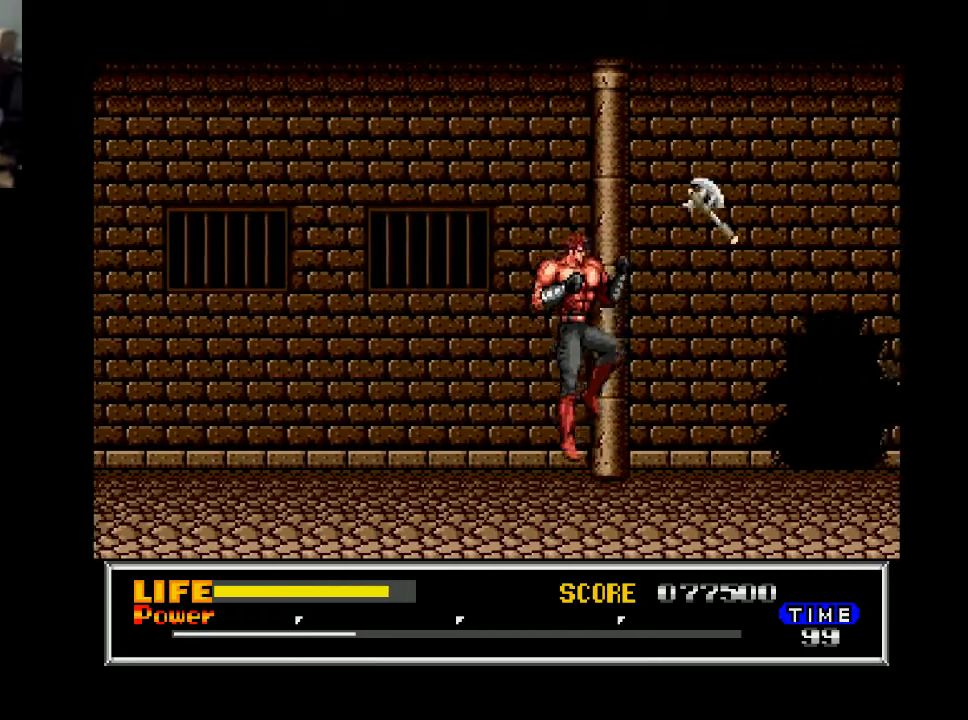
{"buttons": ["DPAD_RIGHT"], "right_stick": "center", "events": [[167, "B", "up"], [267, "X", "down"], [367, "X", "up"]]}
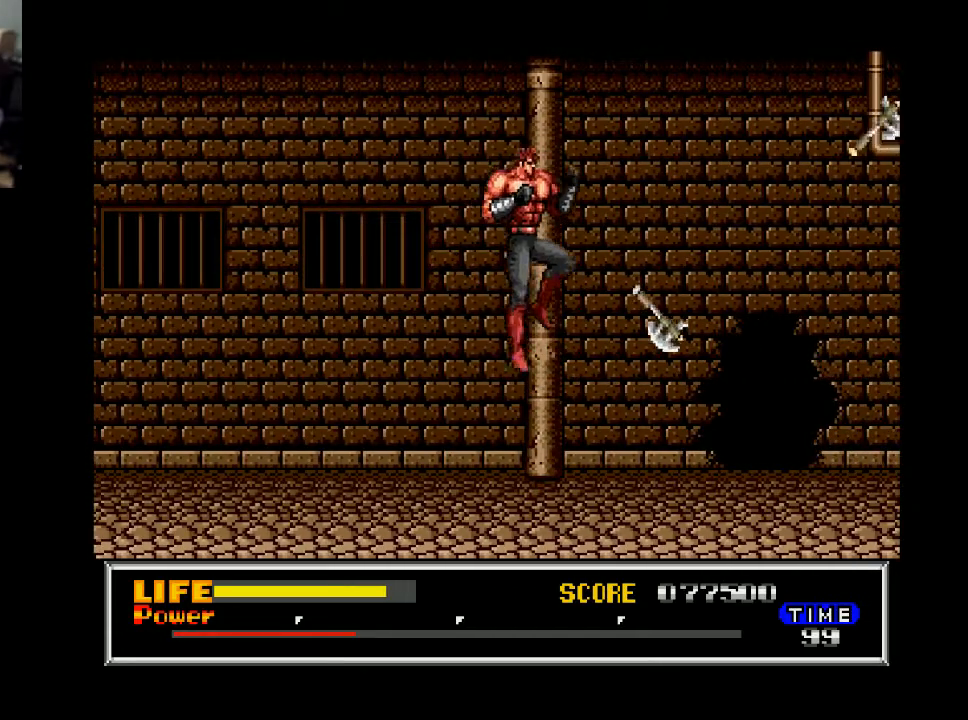
{"buttons": [], "right_stick": "center", "events": [[433, "DPAD_RIGHT", "up"]]}
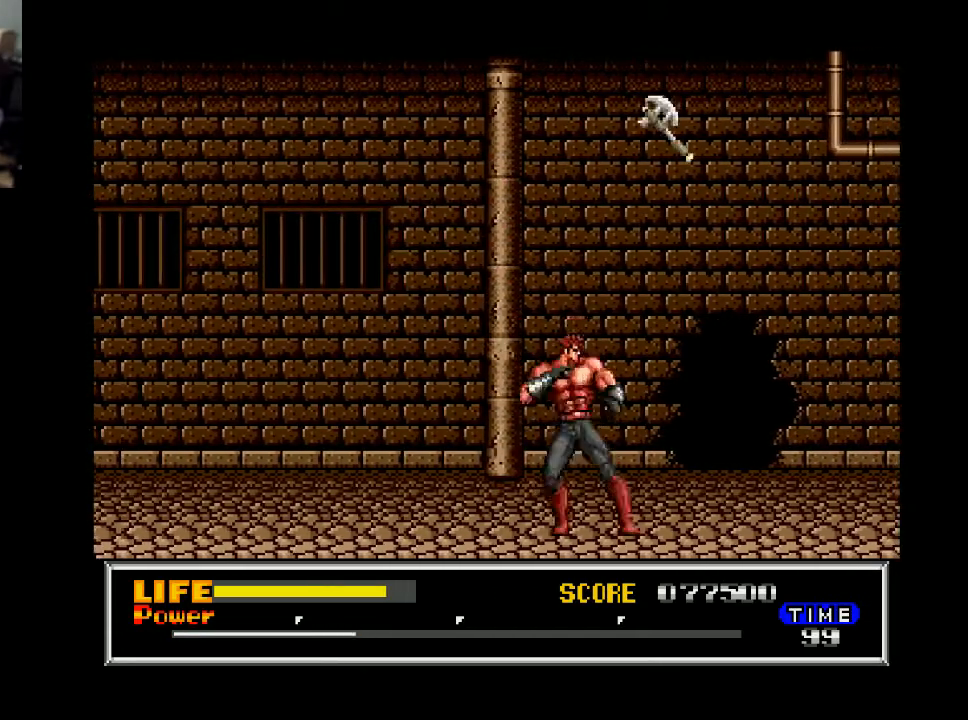
{"buttons": ["B"], "right_stick": "center", "events": [[33, "DPAD_RIGHT", "down"], [433, "DPAD_RIGHT", "up"], [467, "B", "down"]]}
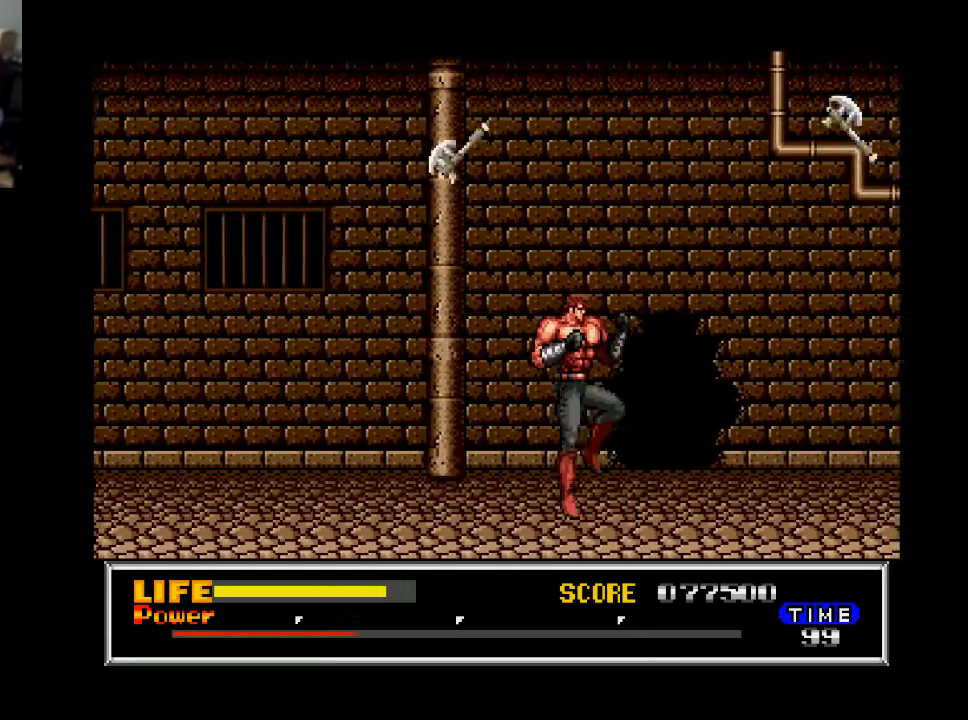
{"buttons": ["DPAD_LEFT"], "right_stick": "center", "events": [[33, "DPAD_RIGHT", "down"], [333, "B", "up"], [333, "DPAD_RIGHT", "up"], [367, "DPAD_LEFT", "down"]]}
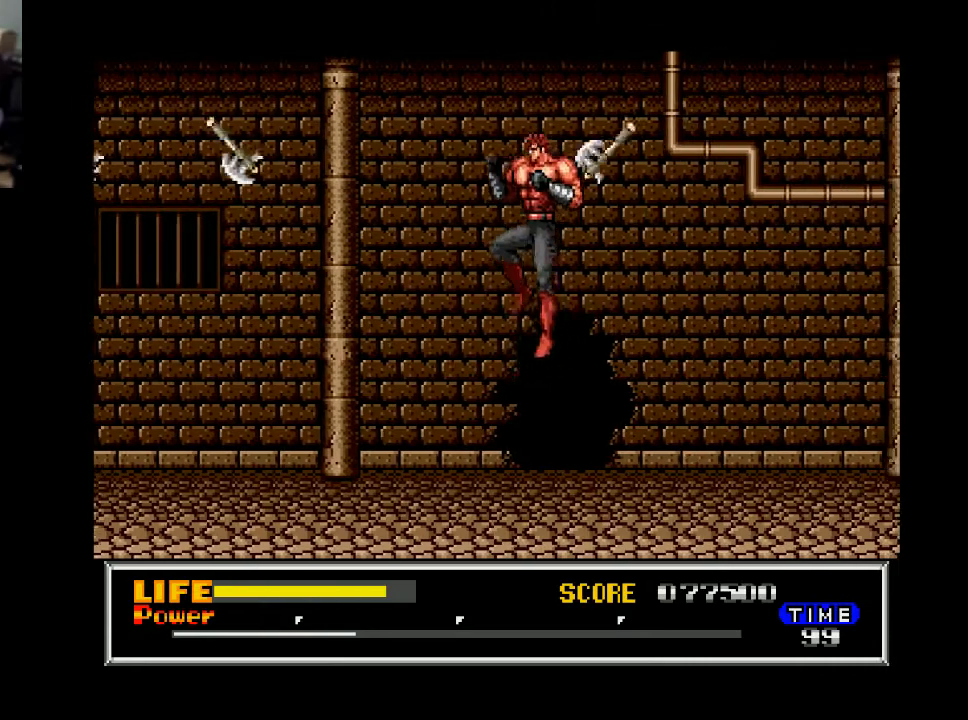
{"buttons": ["B"], "right_stick": "center", "events": [[133, "DPAD_LEFT", "up"], [167, "DPAD_RIGHT", "down"], [433, "DPAD_RIGHT", "up"], [467, "B", "down"]]}
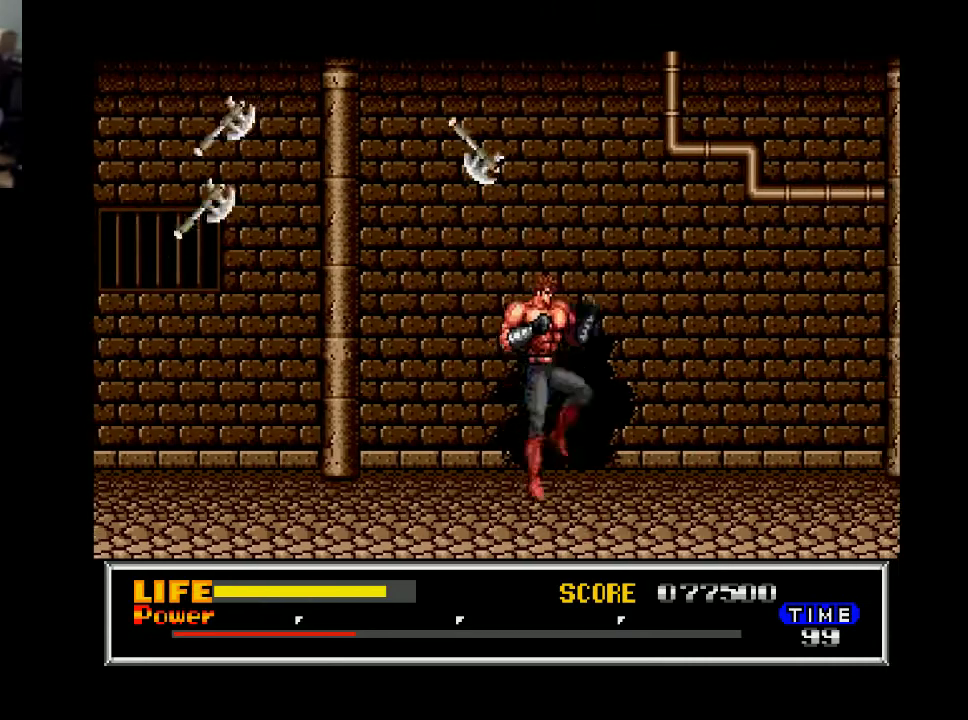
{"buttons": ["B", "DPAD_RIGHT"], "right_stick": "center", "events": [[33, "DPAD_RIGHT", "down"]]}
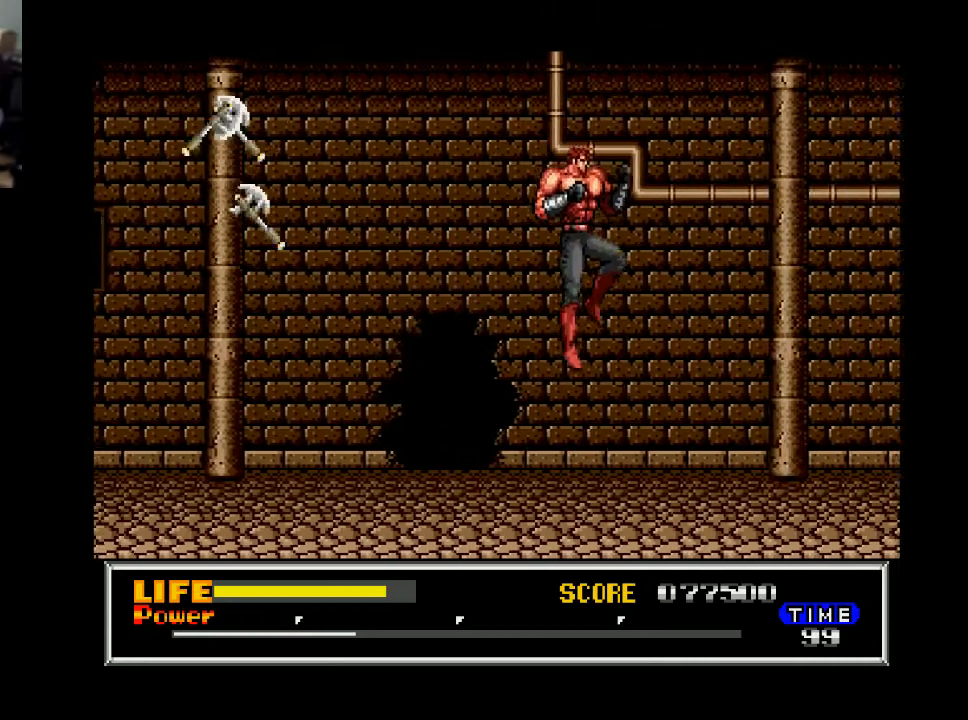
{"buttons": ["DPAD_RIGHT"], "right_stick": "center", "events": [[367, "B", "up"]]}
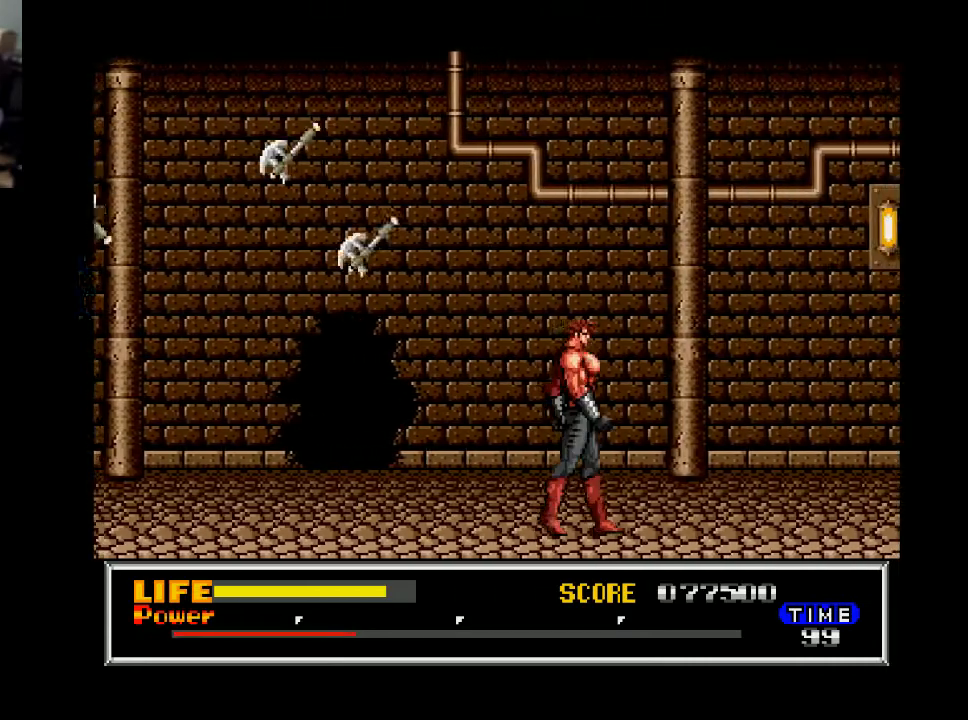
{"buttons": ["DPAD_RIGHT"], "right_stick": "center", "events": []}
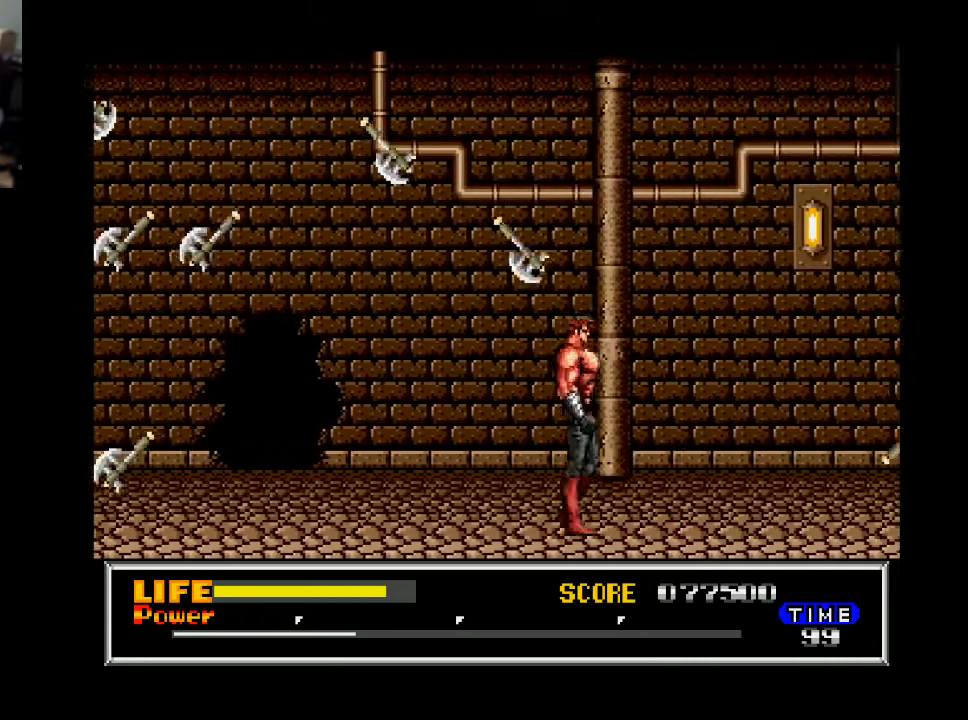
{"buttons": ["X", "DPAD_DOWN"], "right_stick": "center", "events": [[333, "DPAD_RIGHT", "up"], [433, "DPAD_DOWN", "down"], [500, "X", "down"]]}
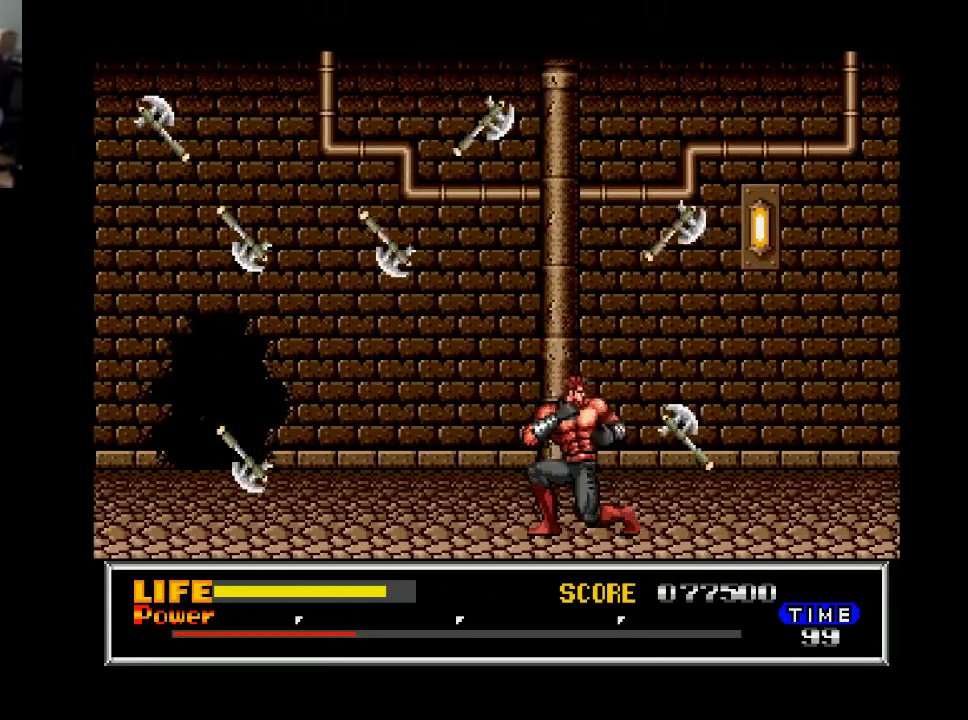
{"buttons": ["X", "DPAD_DOWN", "DPAD_LEFT"], "right_stick": "center", "events": [[100, "X", "up"], [400, "DPAD_LEFT", "down"], [433, "DPAD_DOWN", "up"], [467, "X", "down"], [500, "DPAD_DOWN", "down"]]}
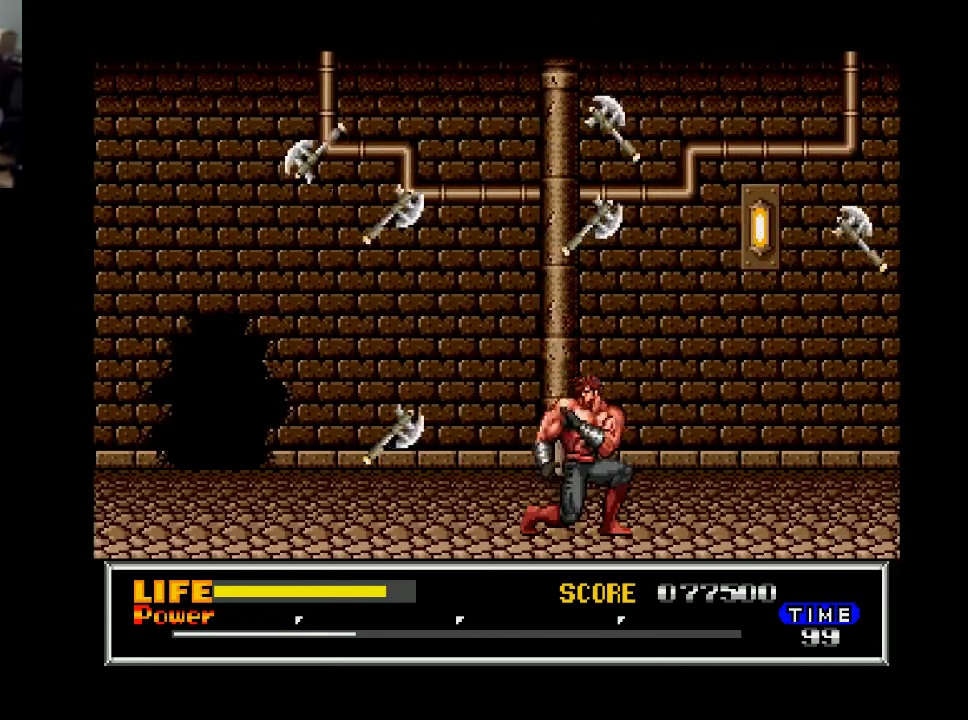
{"buttons": ["DPAD_DOWN"], "right_stick": "center", "events": [[33, "X", "up"], [100, "X", "down"], [200, "X", "up"], [300, "X", "down"], [333, "X", "up"], [500, "DPAD_LEFT", "up"]]}
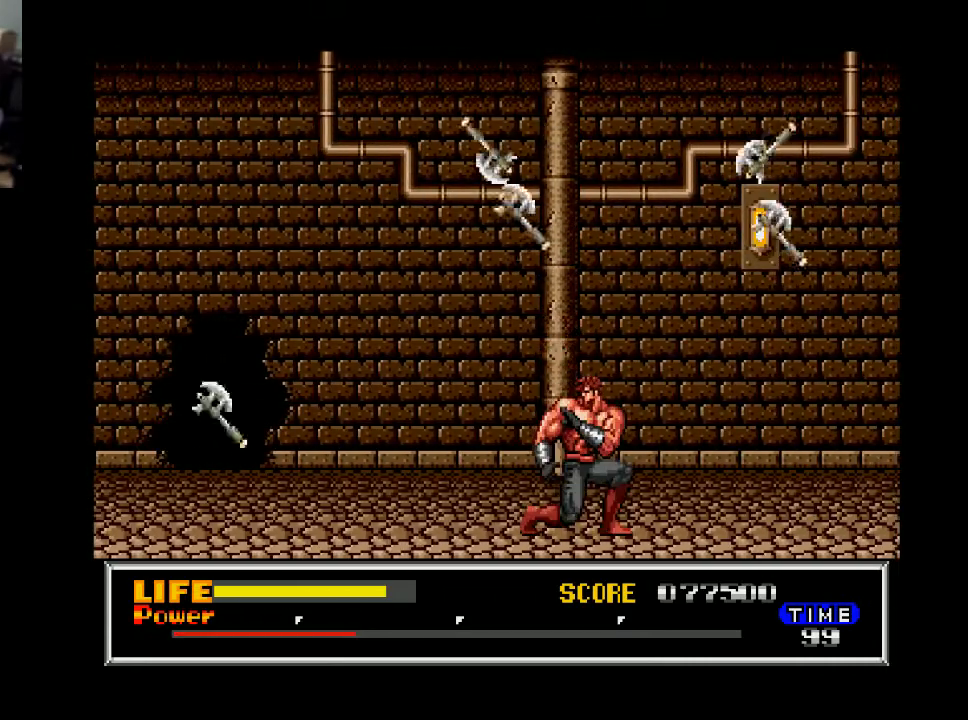
{"buttons": ["DPAD_RIGHT"], "right_stick": "center", "events": [[33, "DPAD_DOWN", "up"], [100, "DPAD_RIGHT", "down"]]}
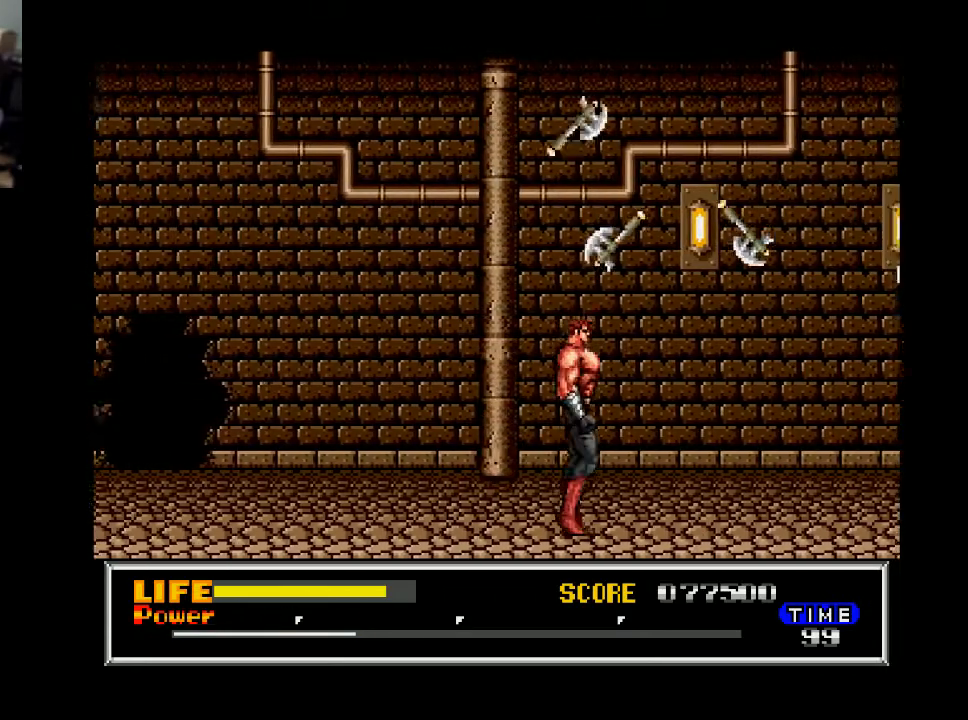
{"buttons": ["X", "DPAD_RIGHT"], "right_stick": "center", "events": [[367, "X", "down"]]}
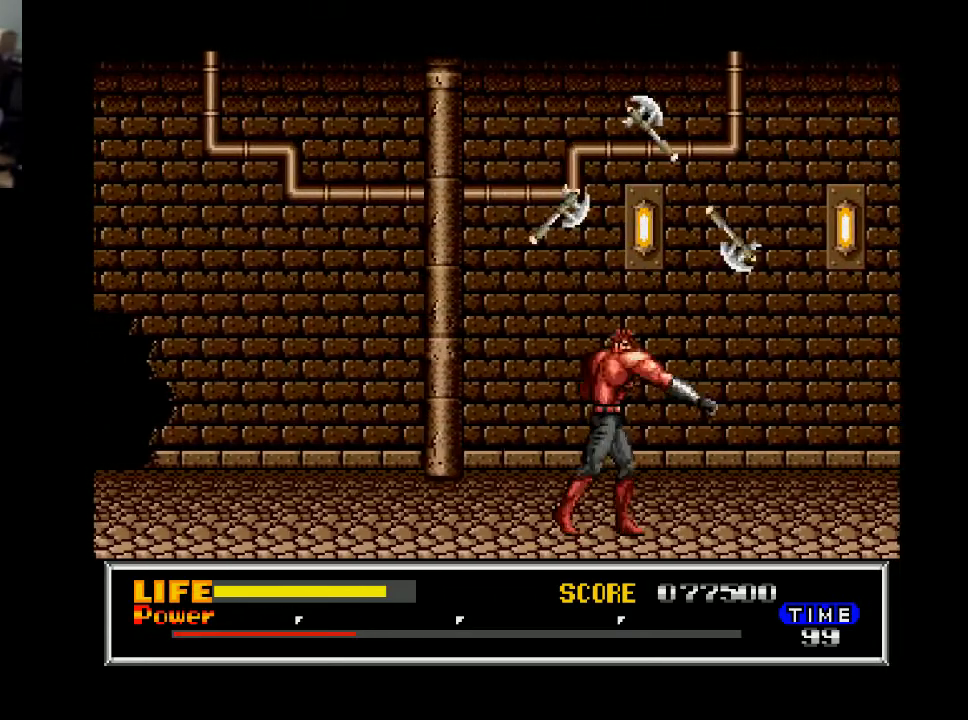
{"buttons": ["DPAD_RIGHT"], "right_stick": "center", "events": [[33, "X", "up"]]}
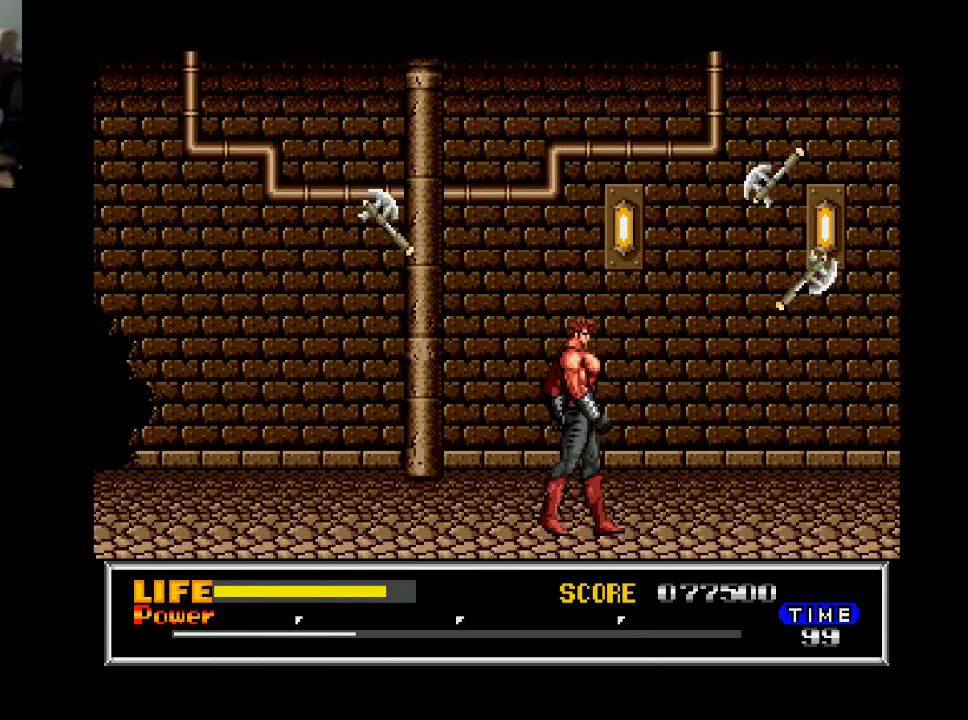
{"buttons": ["DPAD_RIGHT"], "right_stick": "center", "events": [[267, "X", "down"], [367, "X", "up"]]}
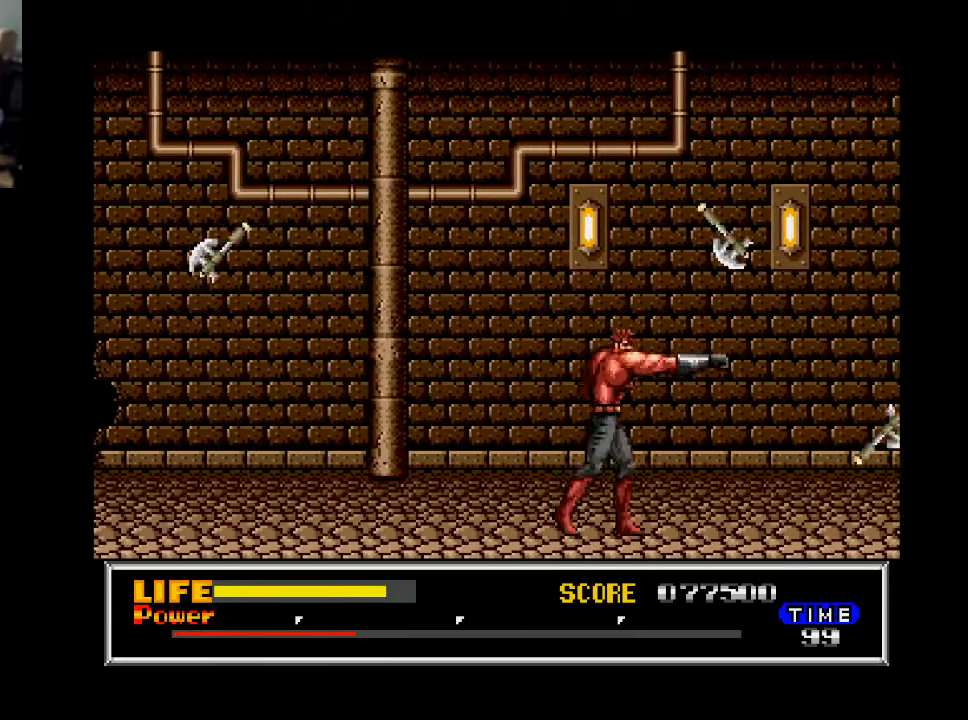
{"buttons": ["X", "DPAD_DOWN"], "right_stick": "center", "events": [[333, "DPAD_DOWN", "down"], [400, "DPAD_RIGHT", "up"], [467, "X", "down"]]}
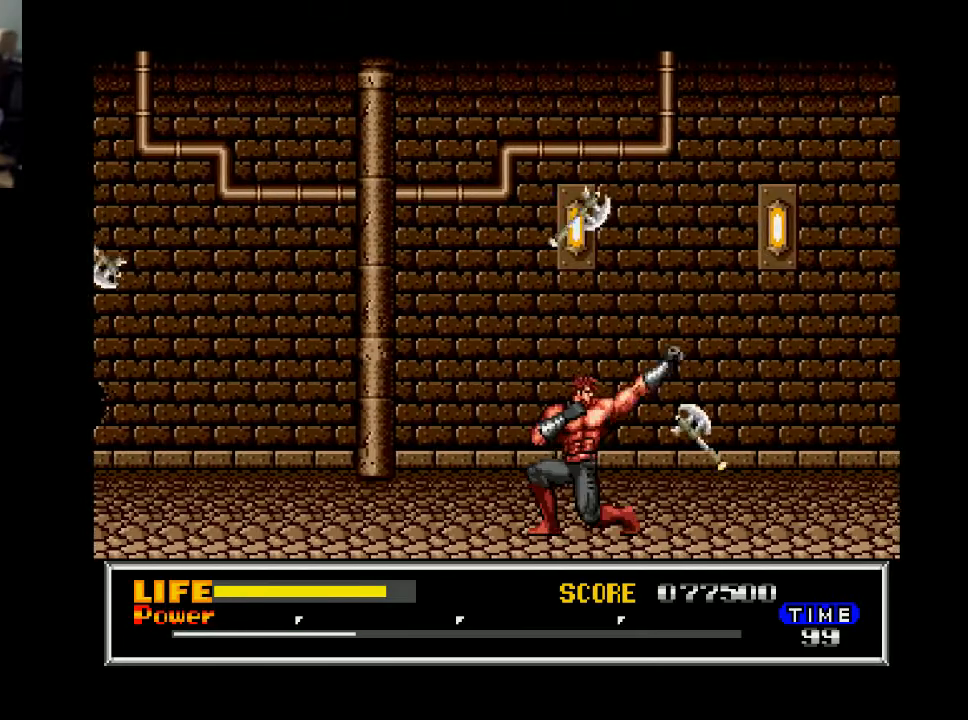
{"buttons": ["DPAD_RIGHT"], "right_stick": "center", "events": [[100, "X", "up"], [267, "DPAD_DOWN", "up"], [300, "DPAD_RIGHT", "down"]]}
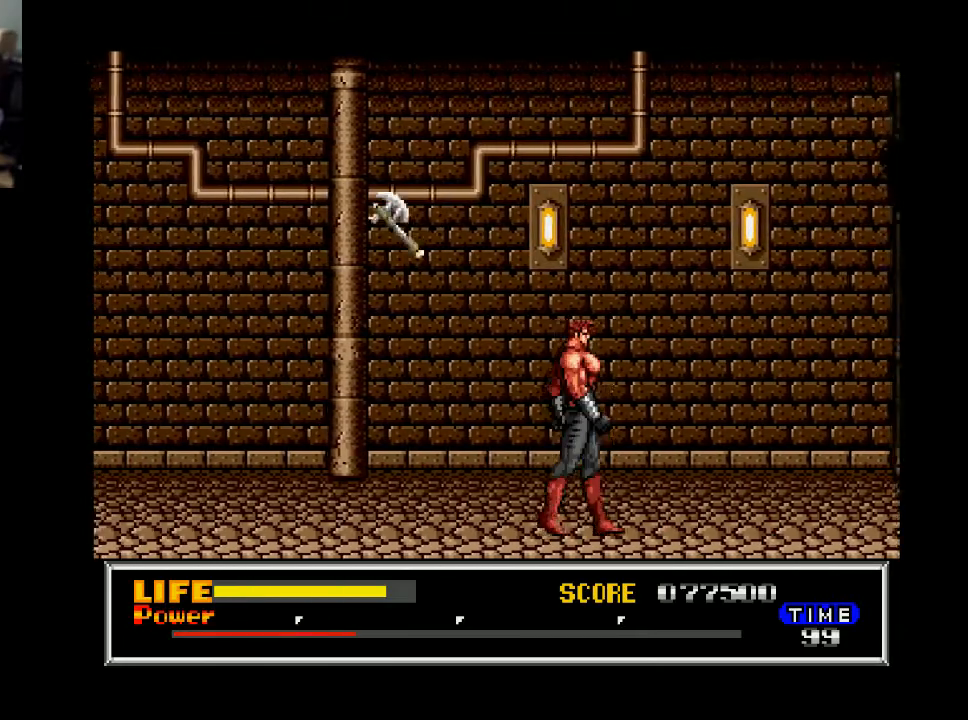
{"buttons": ["DPAD_RIGHT"], "right_stick": "center", "events": []}
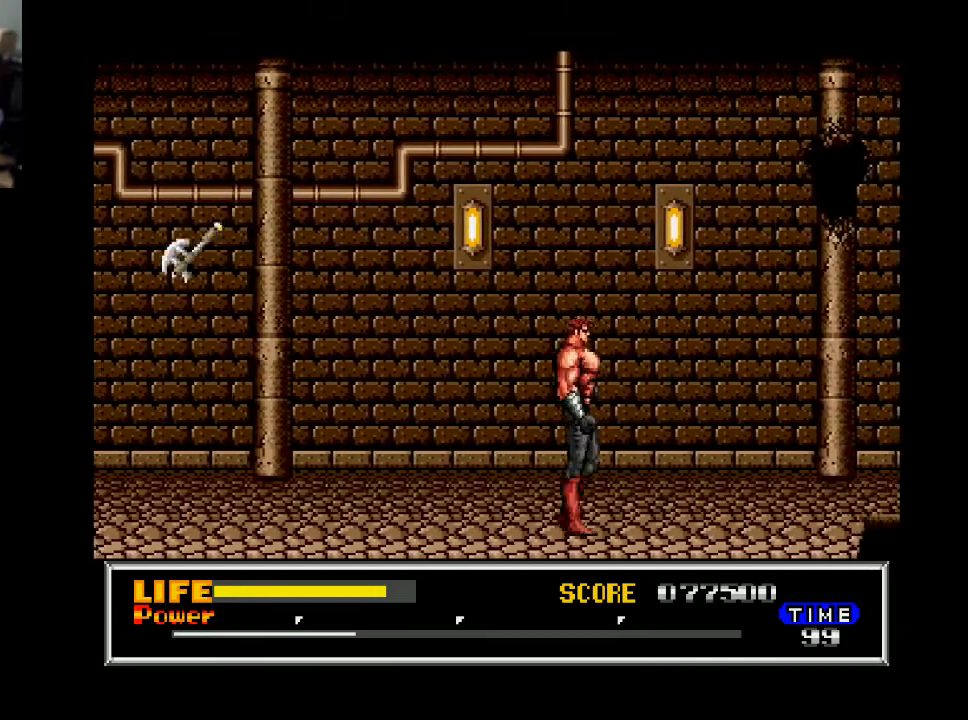
{"buttons": ["DPAD_RIGHT"], "right_stick": "center", "events": []}
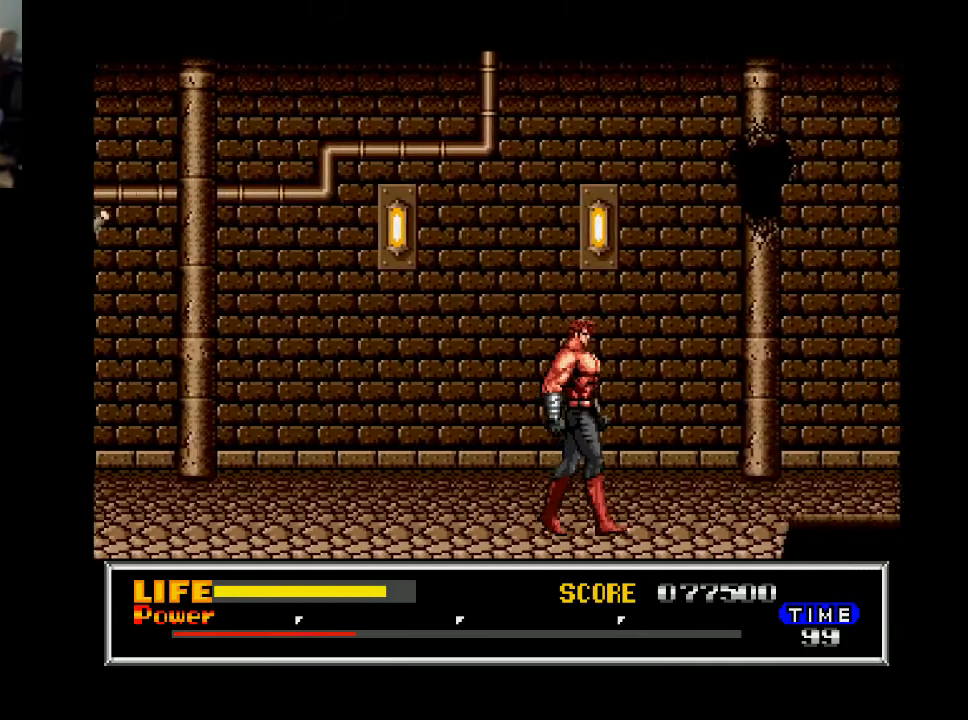
{"buttons": ["DPAD_RIGHT"], "right_stick": "center", "events": []}